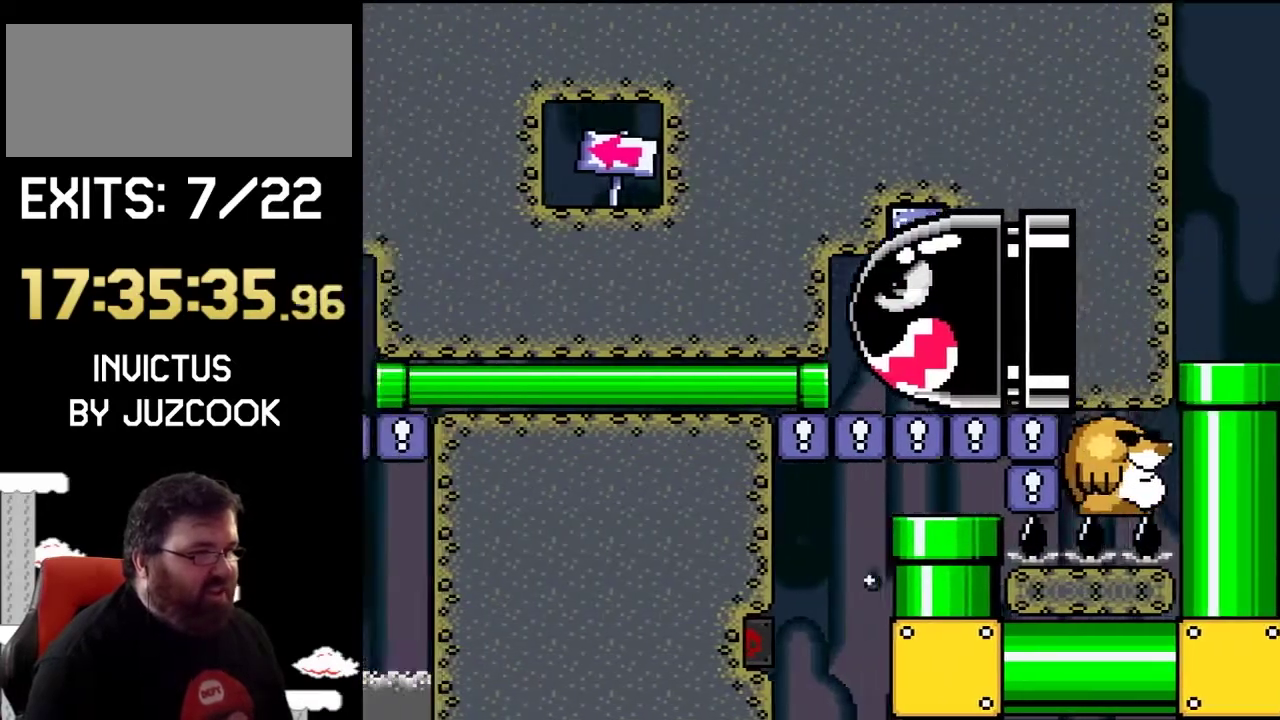
Gameplay with a controller (PlayStation layout); each line is a JSON object with the inputs held at the frame after it. "events" lists button and stick changes between this image and that frame as [ms after this image, input, new state], when the widget could be followed in between. Not read: L2 L3 R2 R3.
{"buttons": ["SQUARE", "DPAD_RIGHT"], "events": [[100, "DPAD_LEFT", "up"], [433, "DPAD_RIGHT", "down"]]}
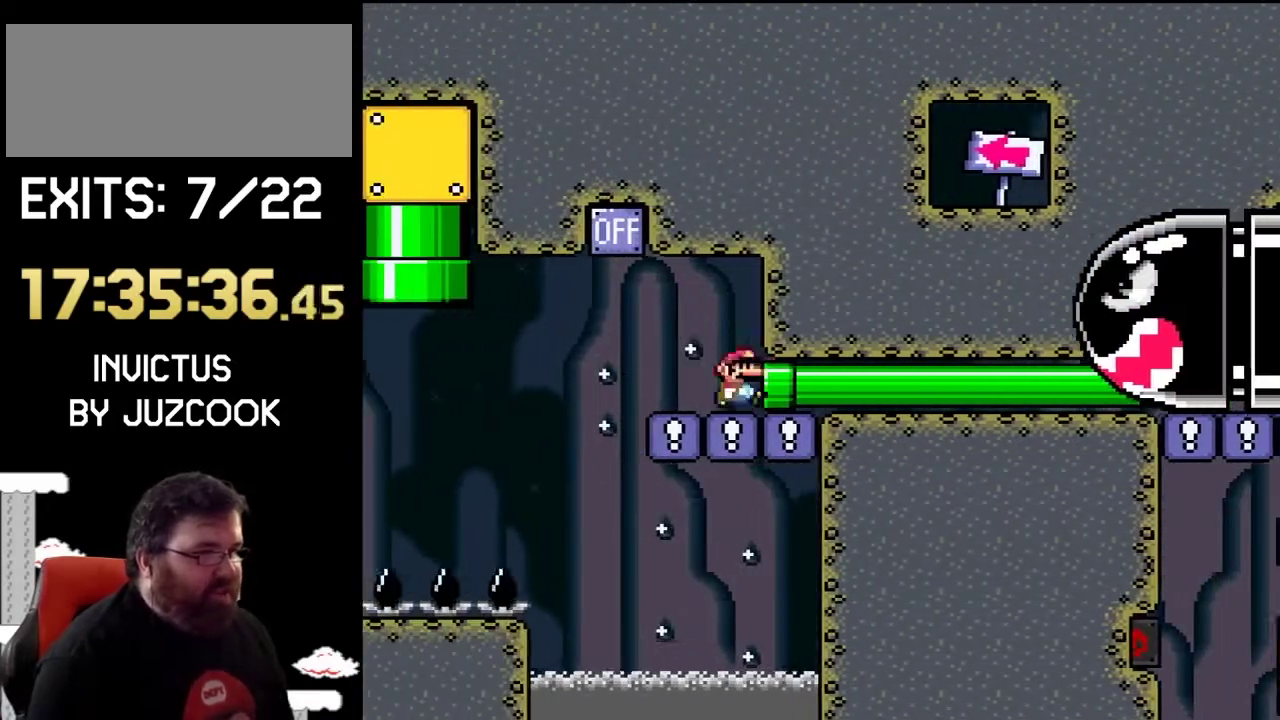
{"buttons": ["SQUARE"], "events": [[500, "DPAD_RIGHT", "up"]]}
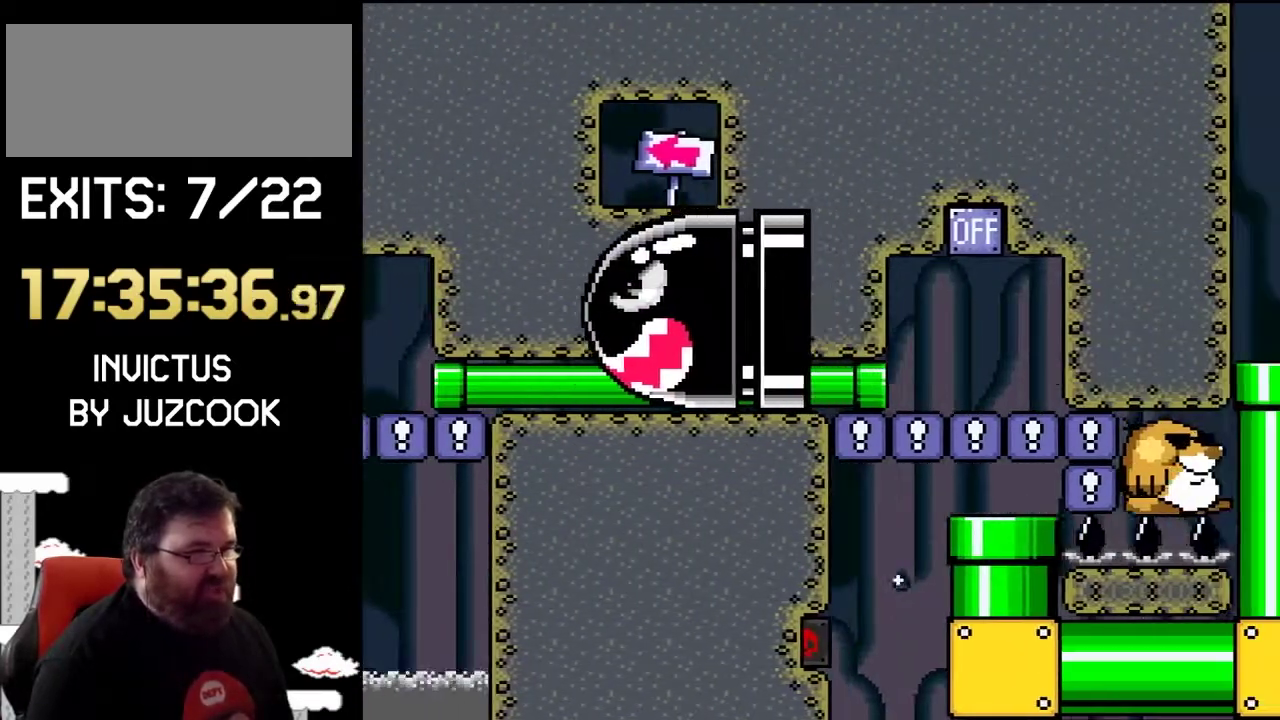
{"buttons": ["CROSS", "SQUARE", "DPAD_RIGHT"], "events": [[333, "DPAD_RIGHT", "down"], [467, "CROSS", "down"]]}
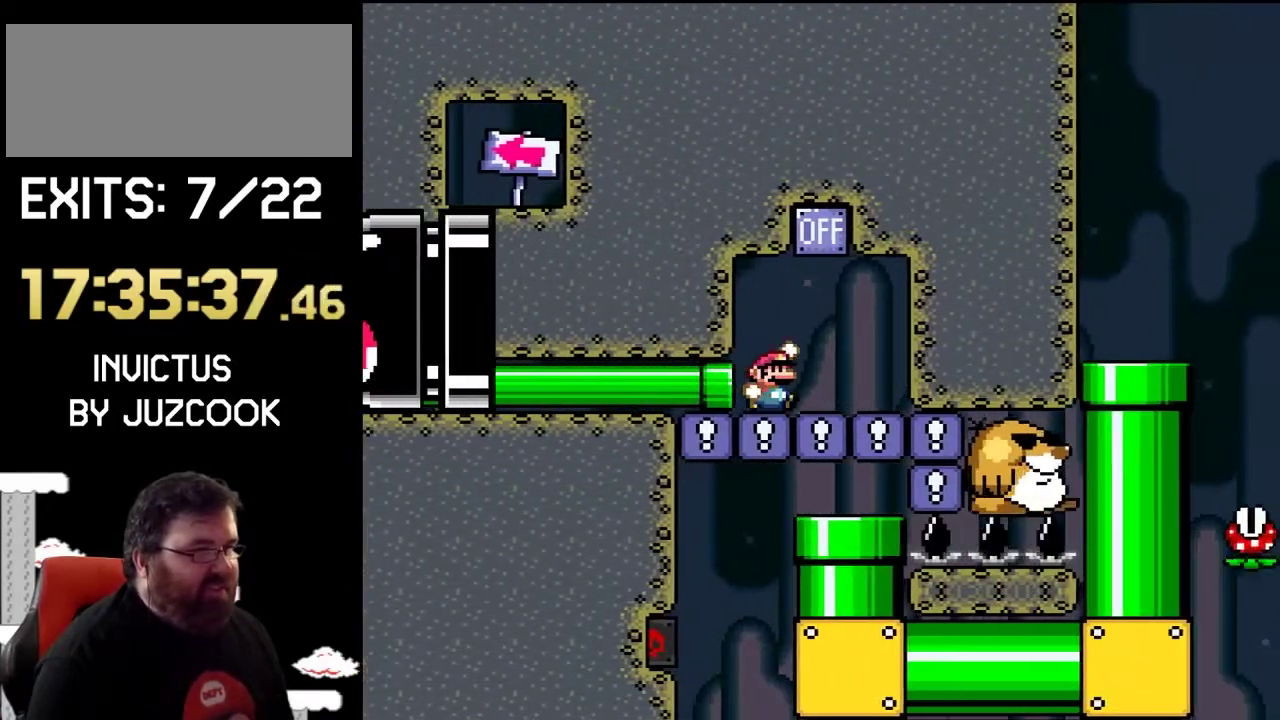
{"buttons": ["SQUARE", "DPAD_DOWN", "DPAD_RIGHT"], "events": [[100, "DPAD_RIGHT", "up"], [200, "DPAD_LEFT", "down"], [300, "DPAD_UP", "down"], [333, "CROSS", "up"], [400, "DPAD_LEFT", "up"], [400, "DPAD_RIGHT", "down"], [400, "DPAD_UP", "up"], [467, "DPAD_DOWN", "down"]]}
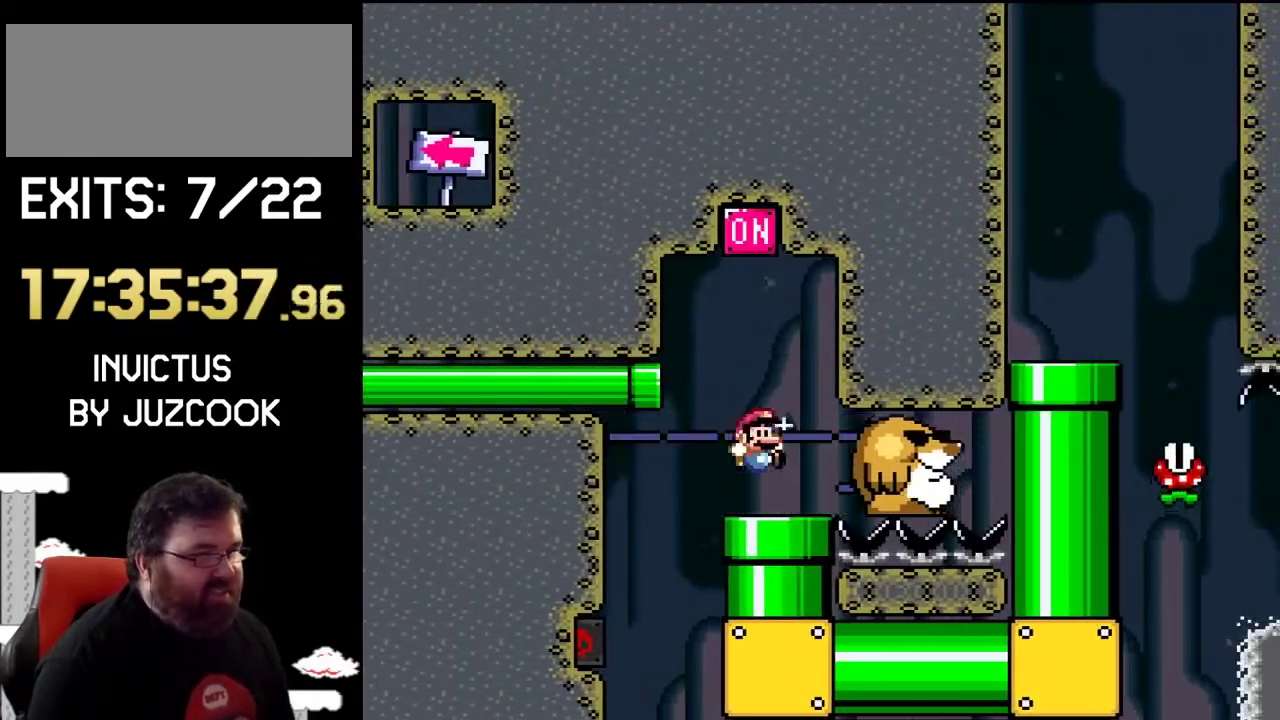
{"buttons": ["SQUARE"], "events": [[233, "DPAD_RIGHT", "up"], [300, "DPAD_DOWN", "up"]]}
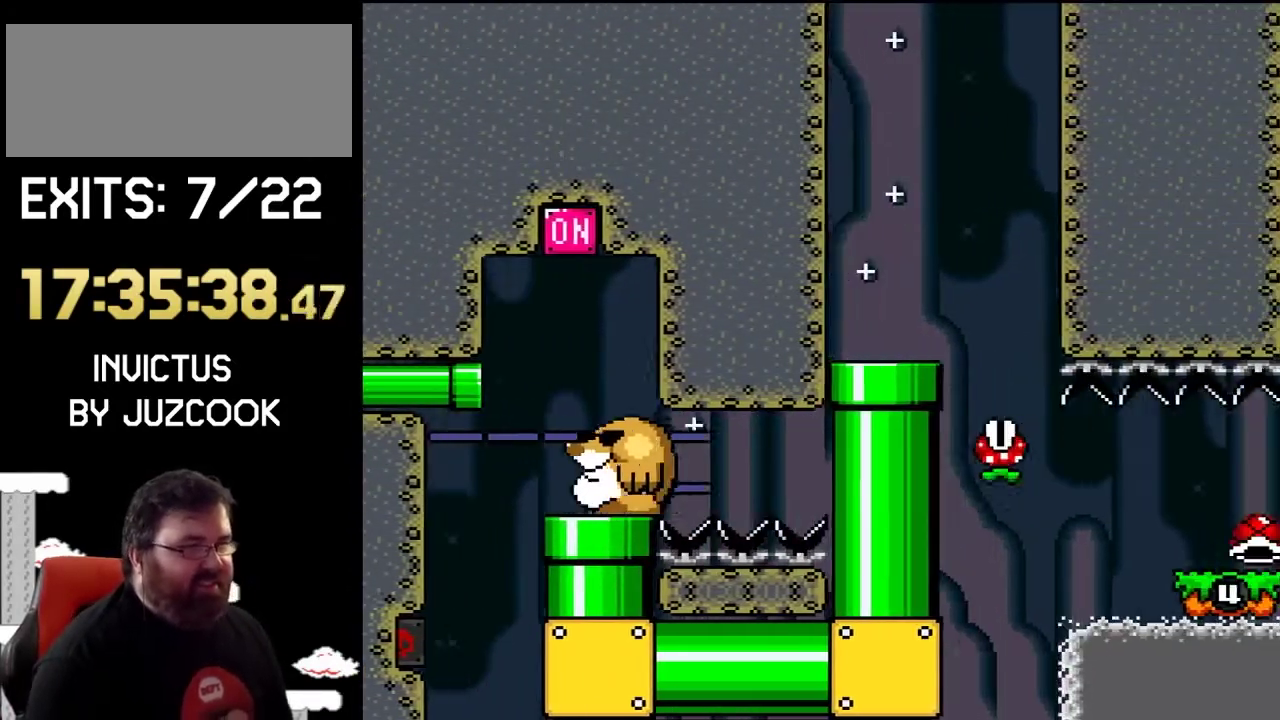
{"buttons": ["SQUARE"], "events": []}
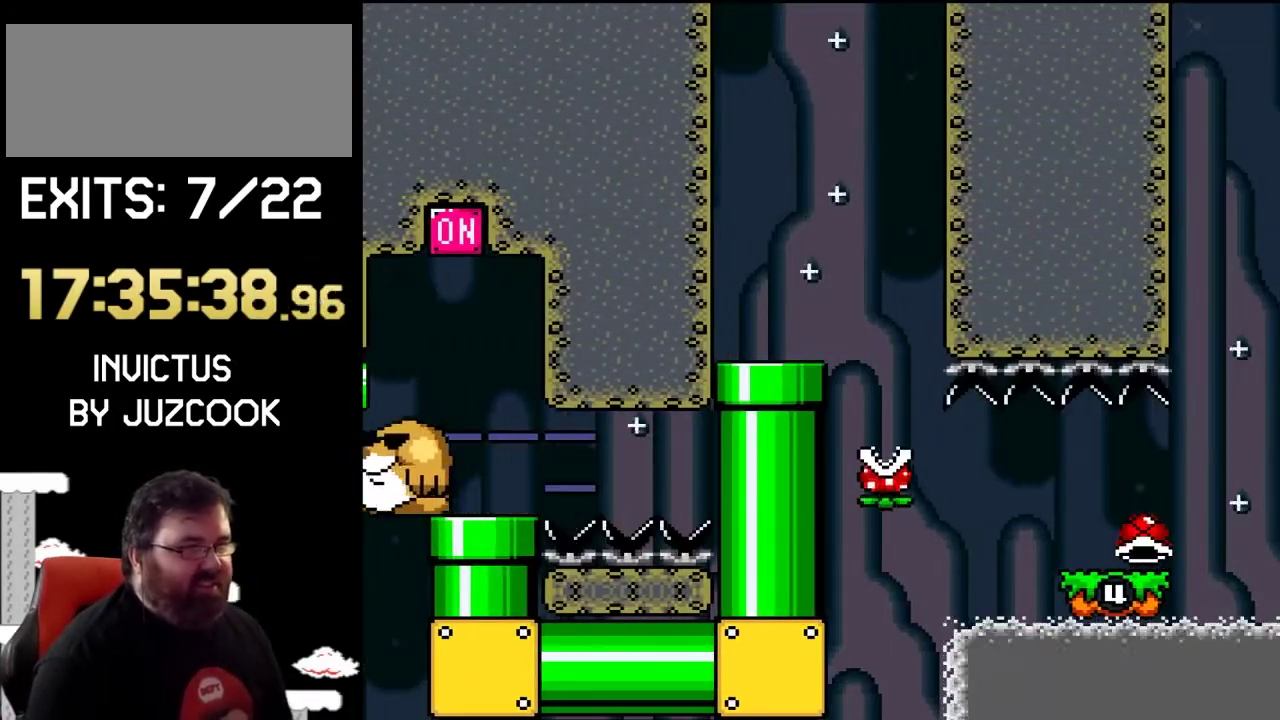
{"buttons": ["TRIANGLE"], "events": [[233, "SQUARE", "up"], [367, "TRIANGLE", "down"]]}
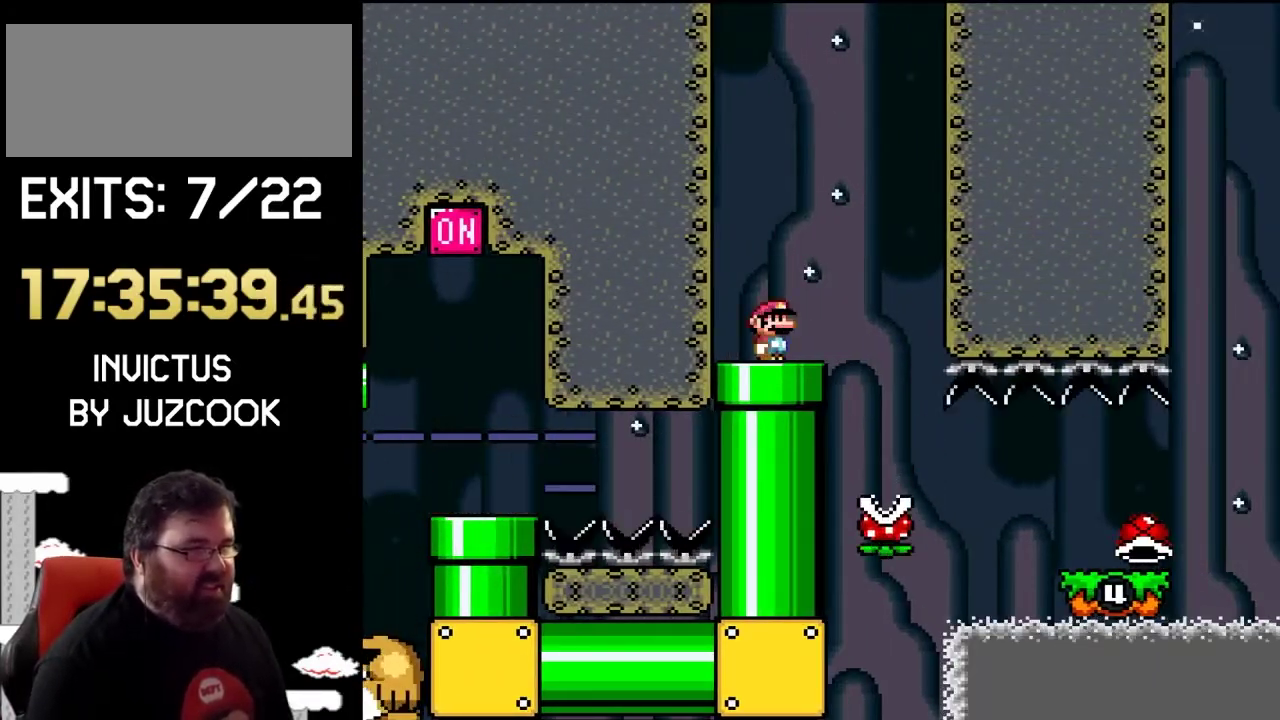
{"buttons": ["TRIANGLE"], "events": []}
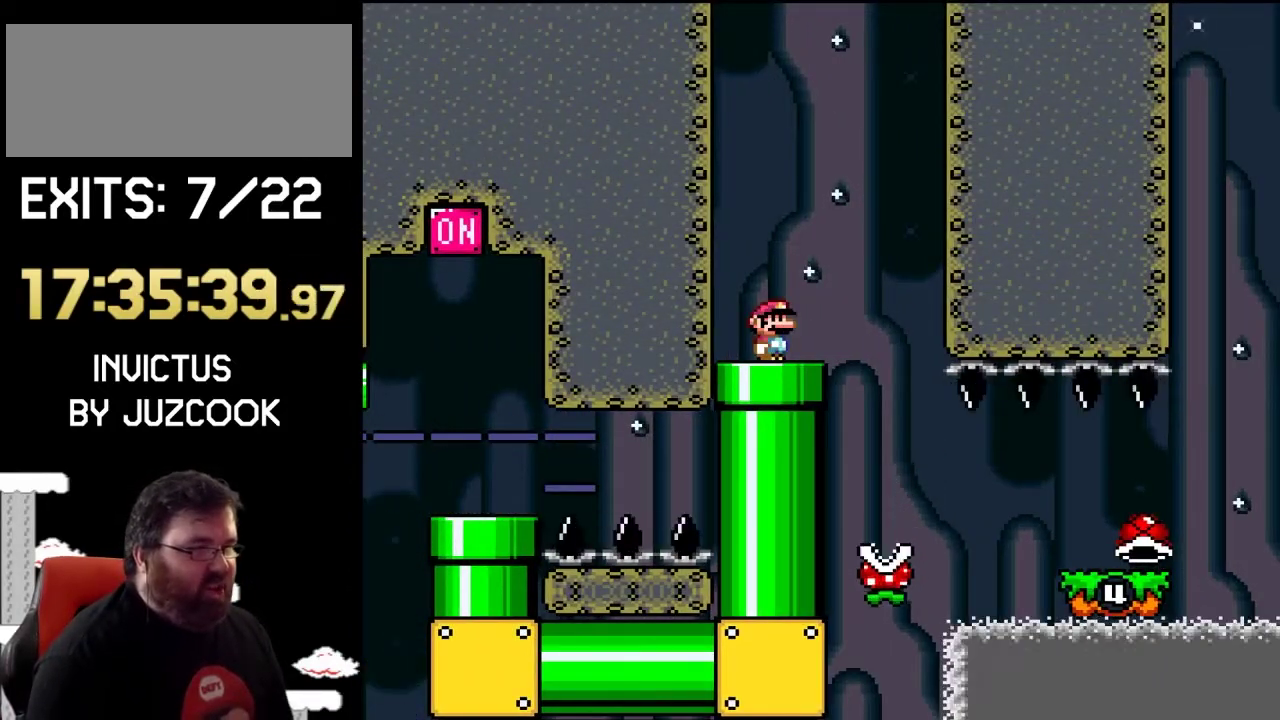
{"buttons": ["CIRCLE", "TRIANGLE", "DPAD_RIGHT"], "events": [[300, "CIRCLE", "down"], [300, "DPAD_RIGHT", "down"]]}
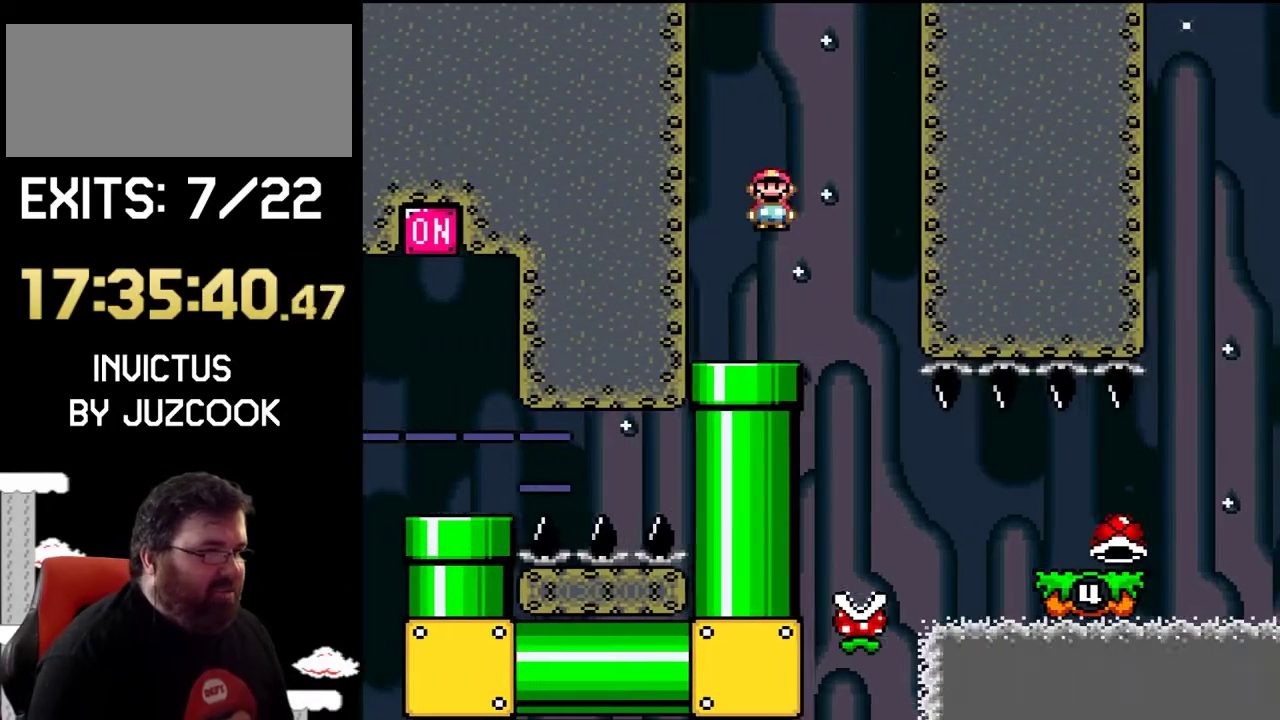
{"buttons": ["TRIANGLE", "DPAD_LEFT"], "events": [[100, "CIRCLE", "up"], [100, "DPAD_RIGHT", "up"], [167, "DPAD_LEFT", "down"], [333, "DPAD_LEFT", "up"], [367, "DPAD_RIGHT", "down"], [500, "DPAD_LEFT", "down"], [500, "DPAD_RIGHT", "up"]]}
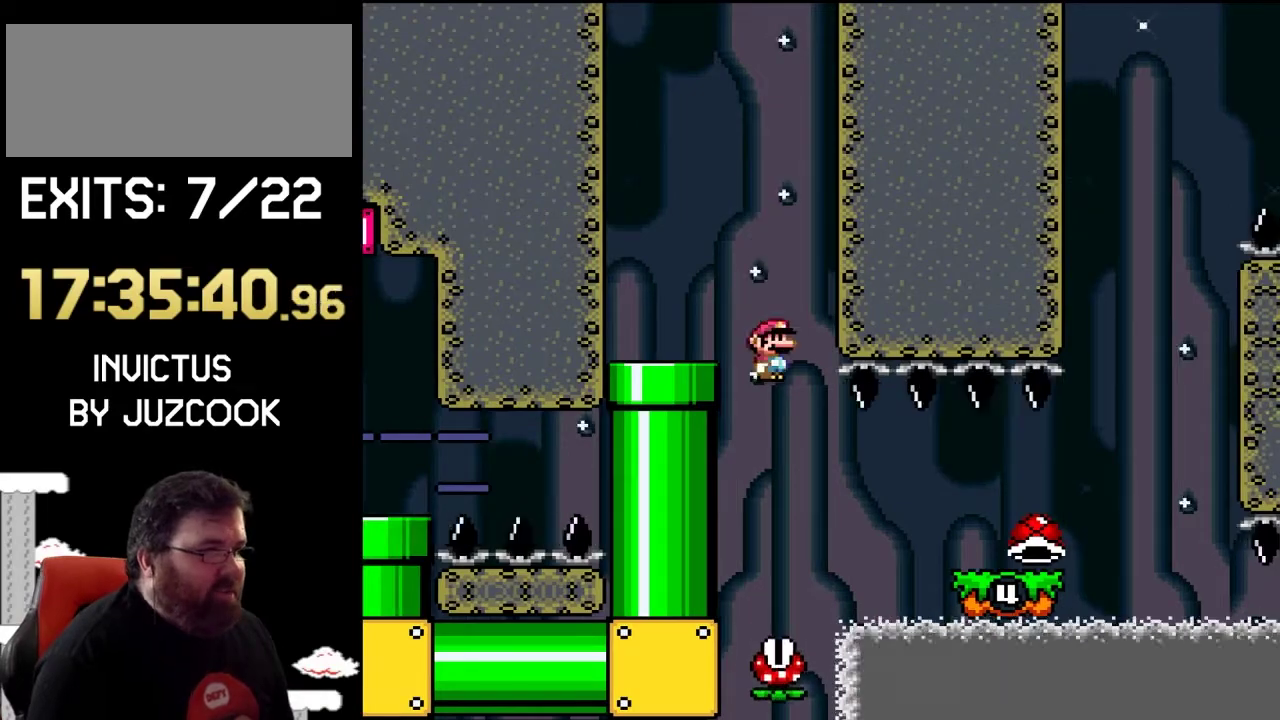
{"buttons": ["DPAD_RIGHT"], "events": [[133, "DPAD_LEFT", "up"], [167, "CIRCLE", "down"], [167, "DPAD_RIGHT", "down"], [400, "CIRCLE", "up"], [400, "TRIANGLE", "up"]]}
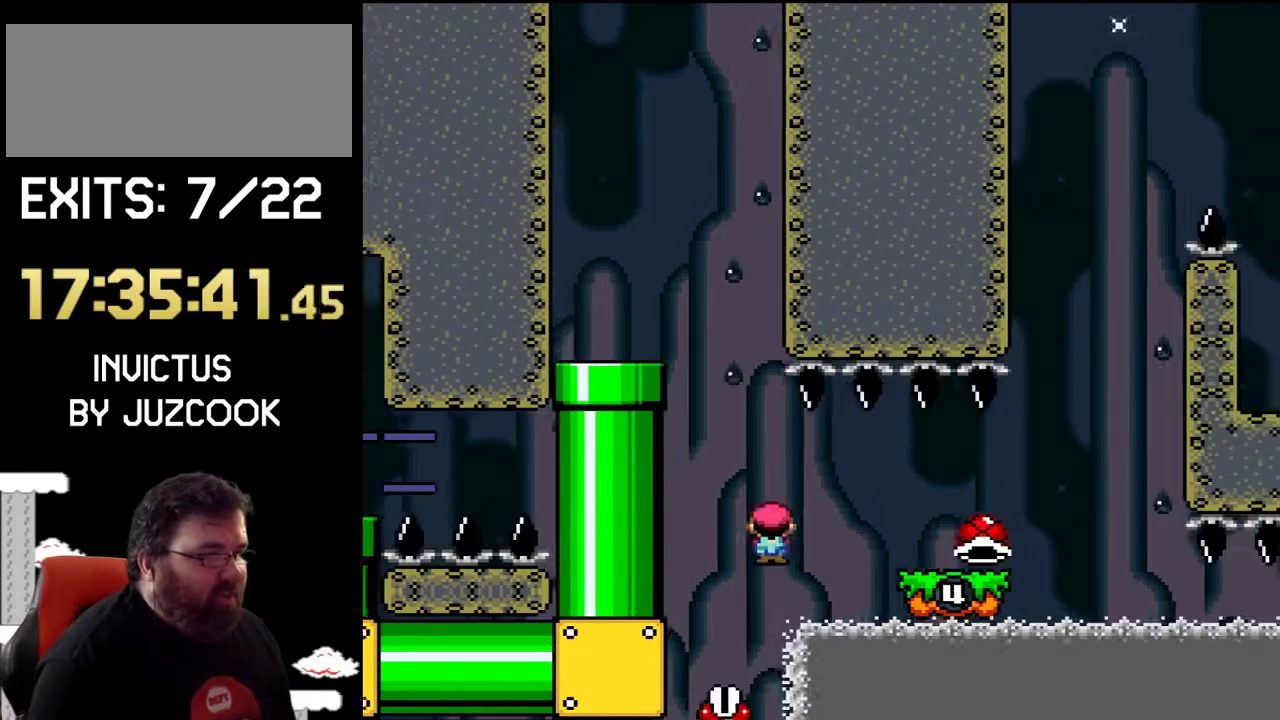
{"buttons": ["SQUARE", "DPAD_RIGHT"], "events": [[100, "CROSS", "down"], [100, "SQUARE", "down"], [200, "CROSS", "up"]]}
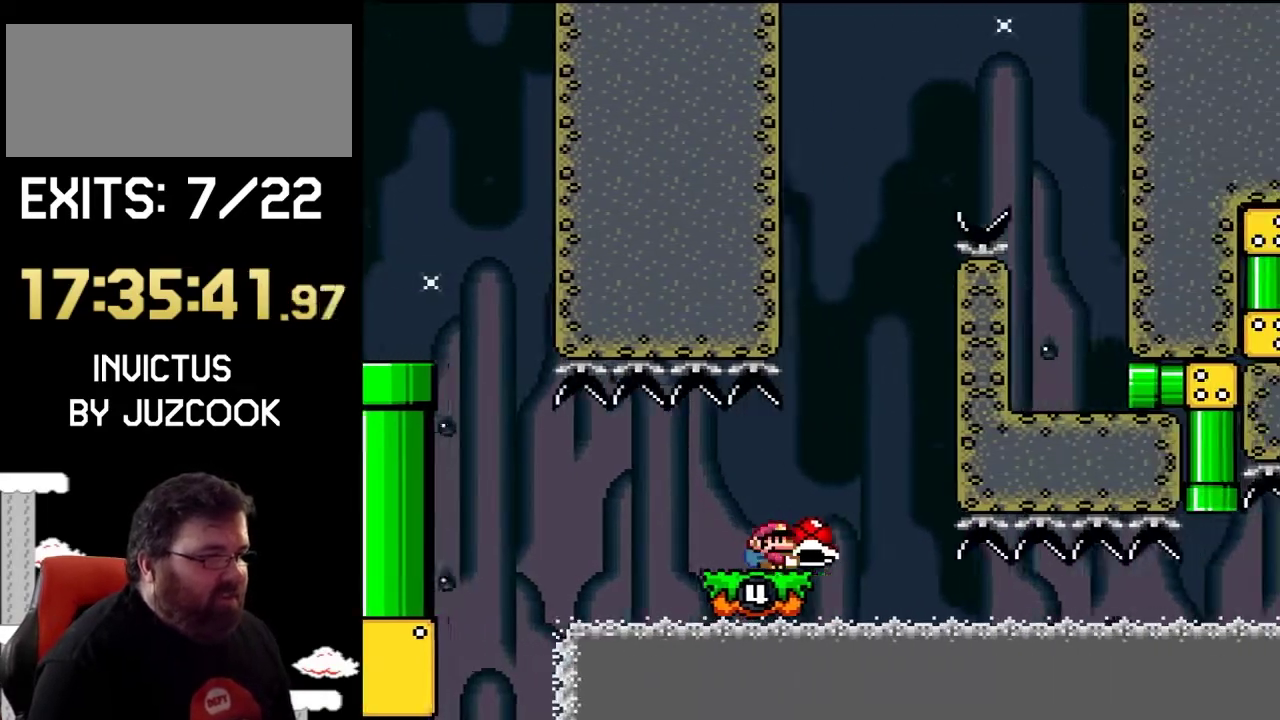
{"buttons": ["CROSS", "SQUARE", "DPAD_LEFT"], "events": [[67, "CROSS", "down"], [133, "DPAD_RIGHT", "up"], [233, "DPAD_LEFT", "down"], [233, "DPAD_UP", "down"], [300, "DPAD_UP", "up"], [367, "DPAD_LEFT", "up"], [400, "CROSS", "up"], [400, "SQUARE", "up"], [500, "CROSS", "down"], [500, "DPAD_LEFT", "down"], [500, "SQUARE", "down"]]}
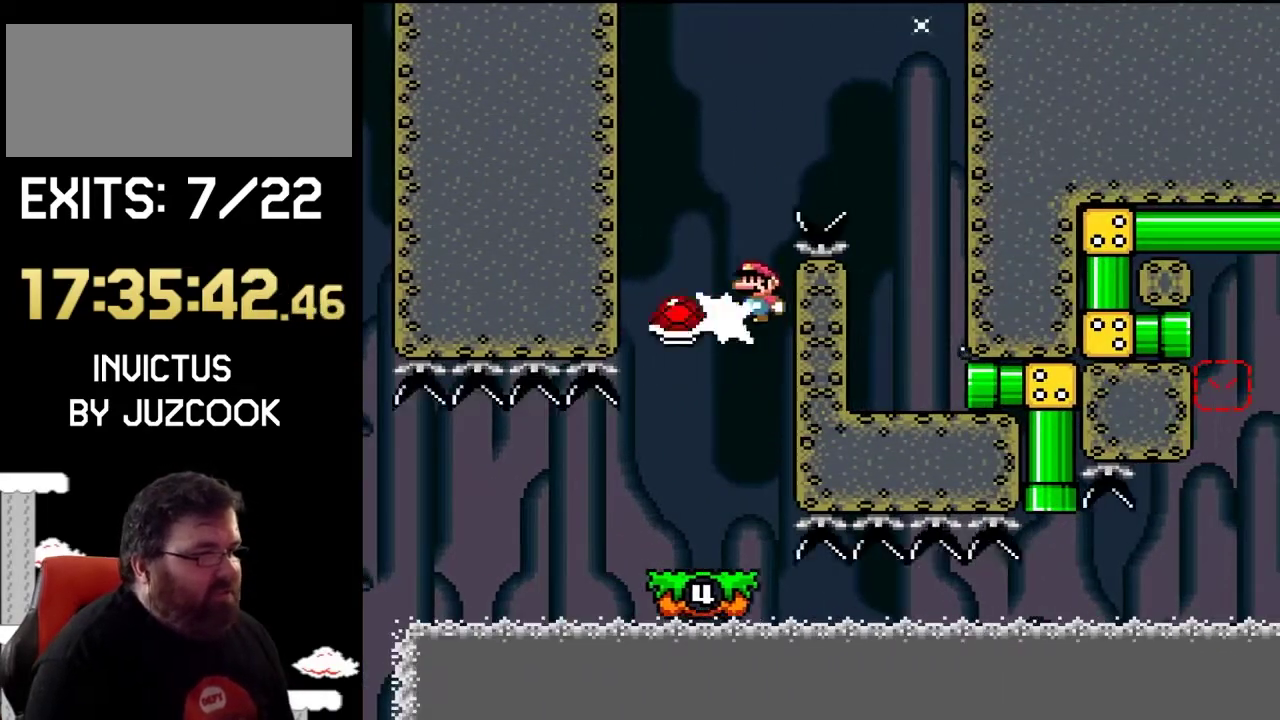
{"buttons": ["CROSS", "SQUARE", "DPAD_RIGHT"], "events": [[167, "DPAD_LEFT", "up"], [233, "DPAD_RIGHT", "down"]]}
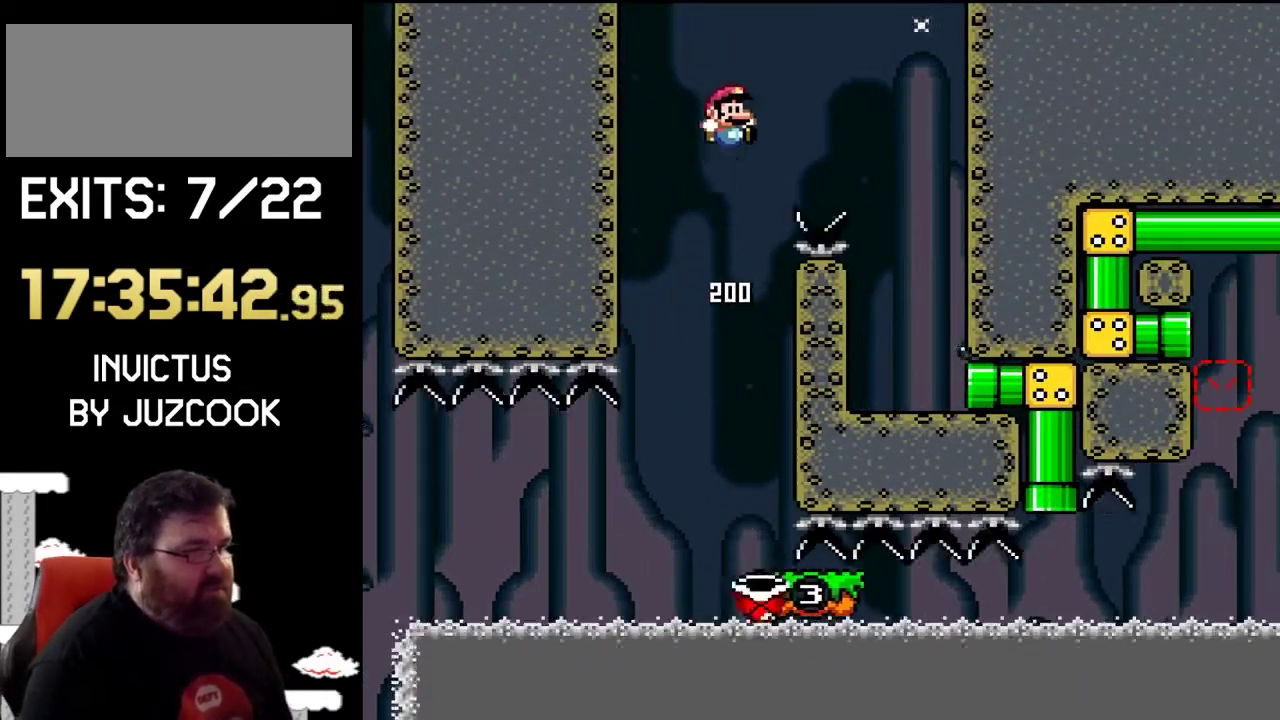
{"buttons": ["SQUARE", "DPAD_RIGHT"], "events": [[100, "CROSS", "up"], [233, "DPAD_RIGHT", "up"], [300, "DPAD_LEFT", "down"], [433, "DPAD_LEFT", "up"], [433, "DPAD_RIGHT", "down"]]}
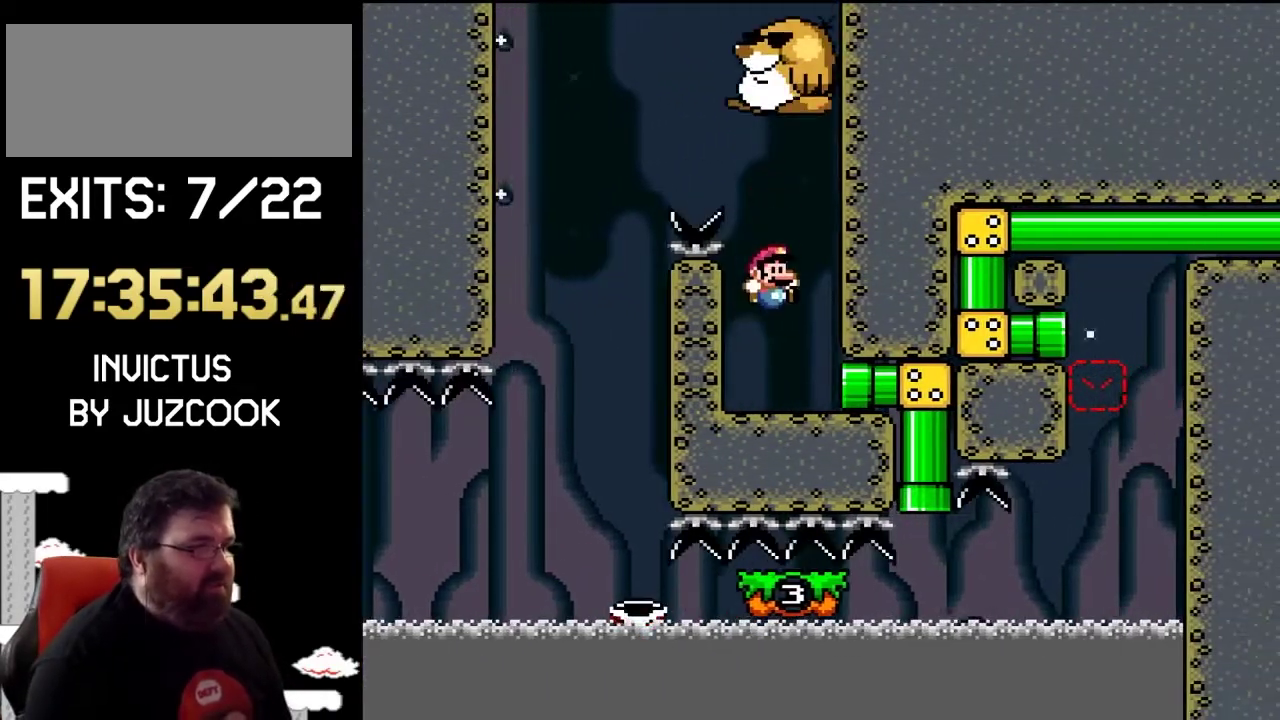
{"buttons": ["SQUARE"], "events": [[333, "DPAD_RIGHT", "up"]]}
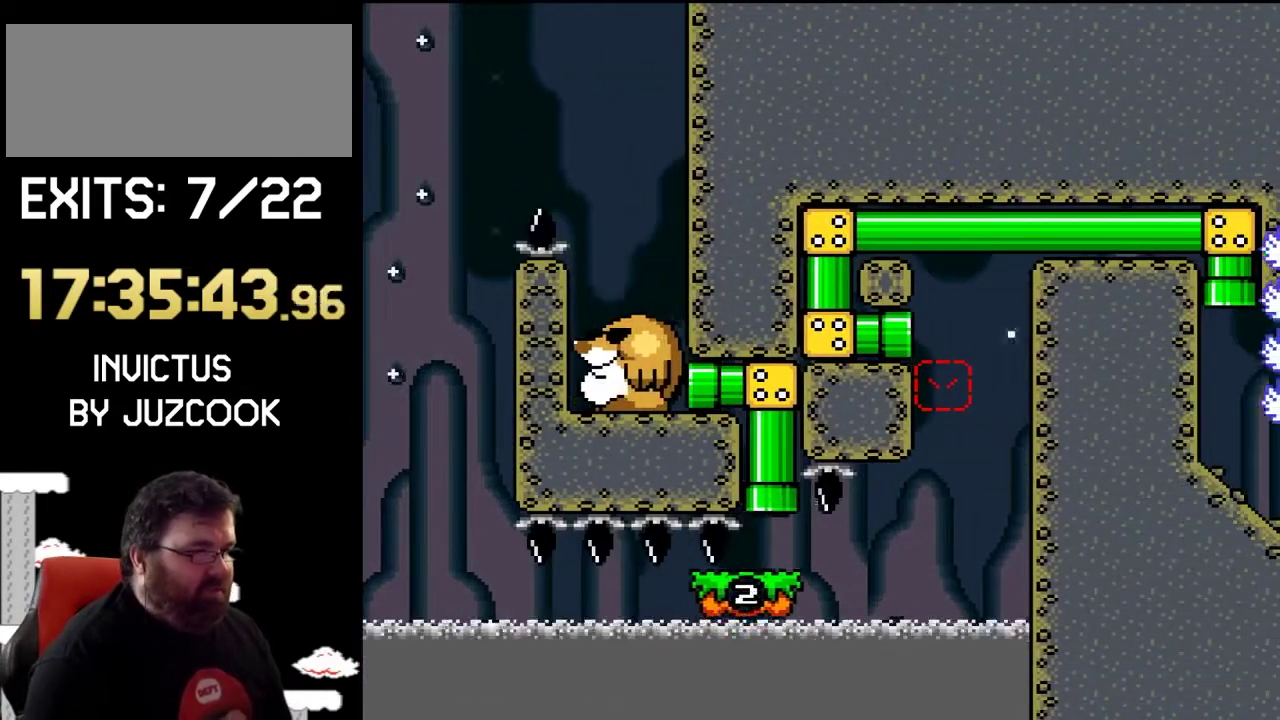
{"buttons": ["SQUARE", "DPAD_RIGHT"], "events": [[333, "DPAD_RIGHT", "down"]]}
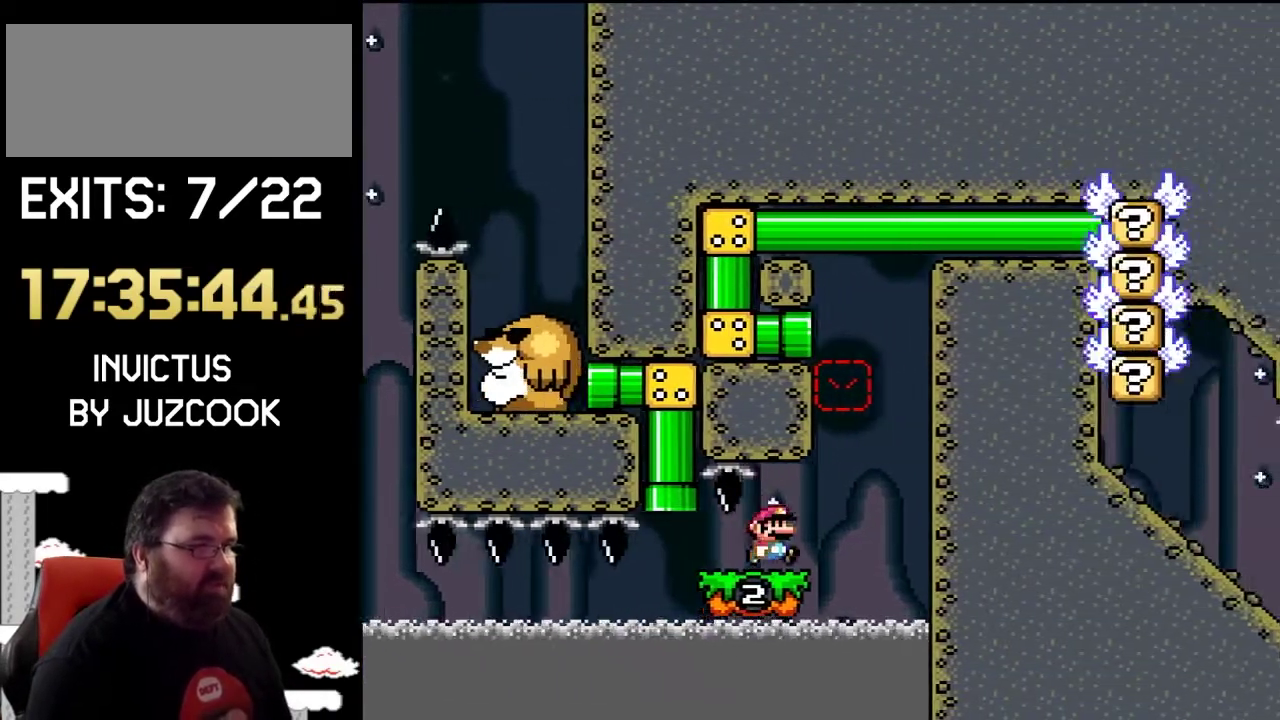
{"buttons": ["SQUARE", "DPAD_RIGHT"], "events": [[100, "CROSS", "down"], [100, "DPAD_RIGHT", "up"], [133, "DPAD_LEFT", "down"], [233, "DPAD_UP", "down"], [267, "DPAD_LEFT", "up"], [333, "CROSS", "up"], [333, "DPAD_RIGHT", "down"], [333, "DPAD_UP", "up"]]}
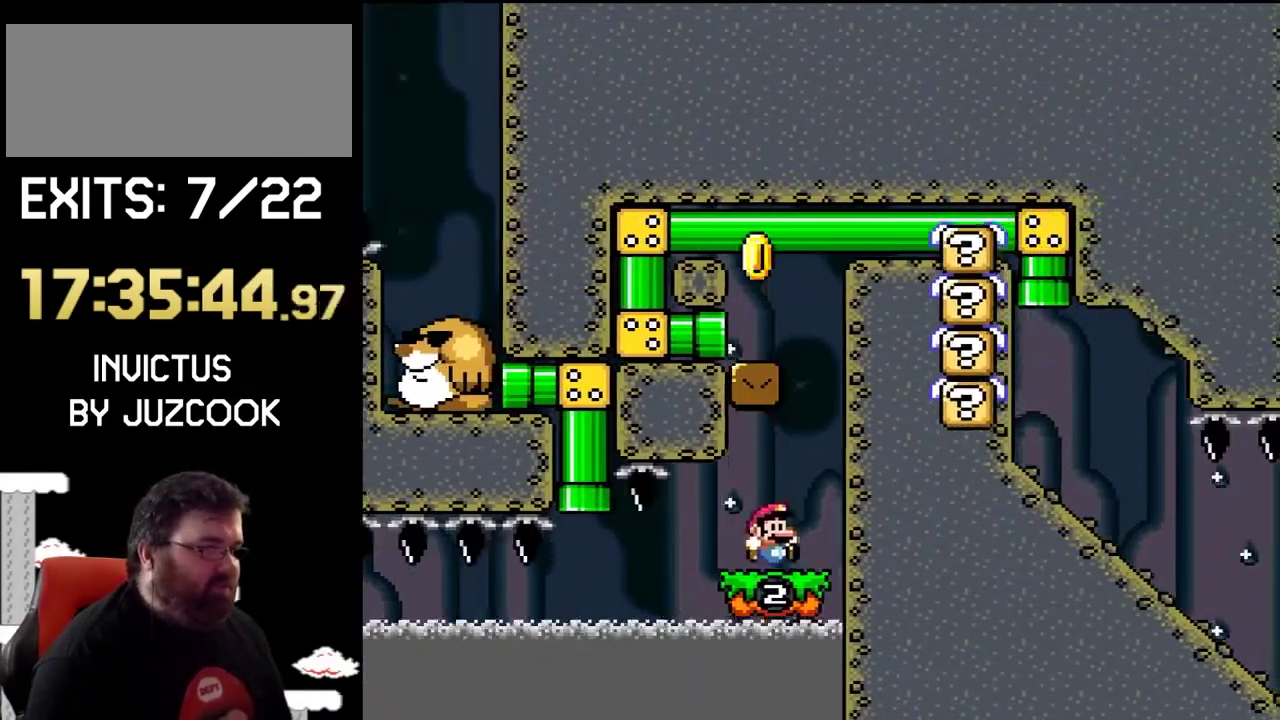
{"buttons": ["SQUARE", "DPAD_LEFT"], "events": [[67, "CROSS", "down"], [200, "DPAD_LEFT", "down"], [200, "DPAD_RIGHT", "up"], [433, "CROSS", "up"]]}
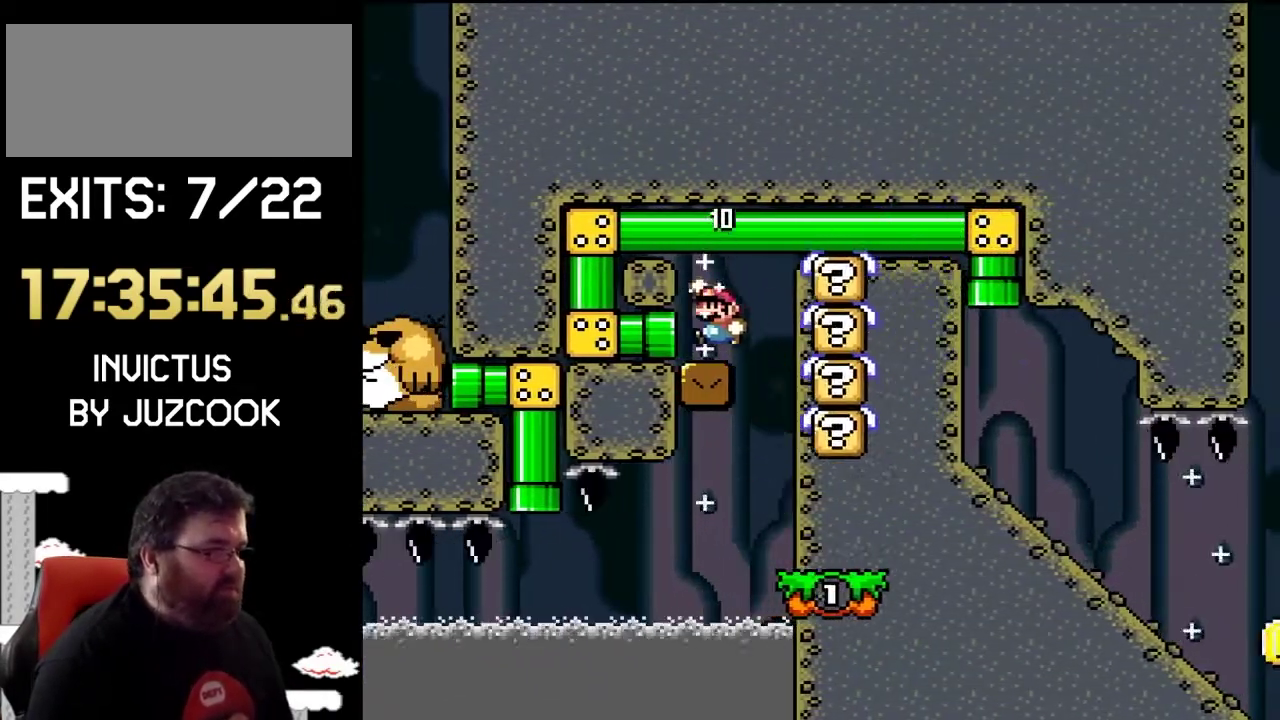
{"buttons": ["SQUARE"], "events": [[367, "DPAD_LEFT", "up"]]}
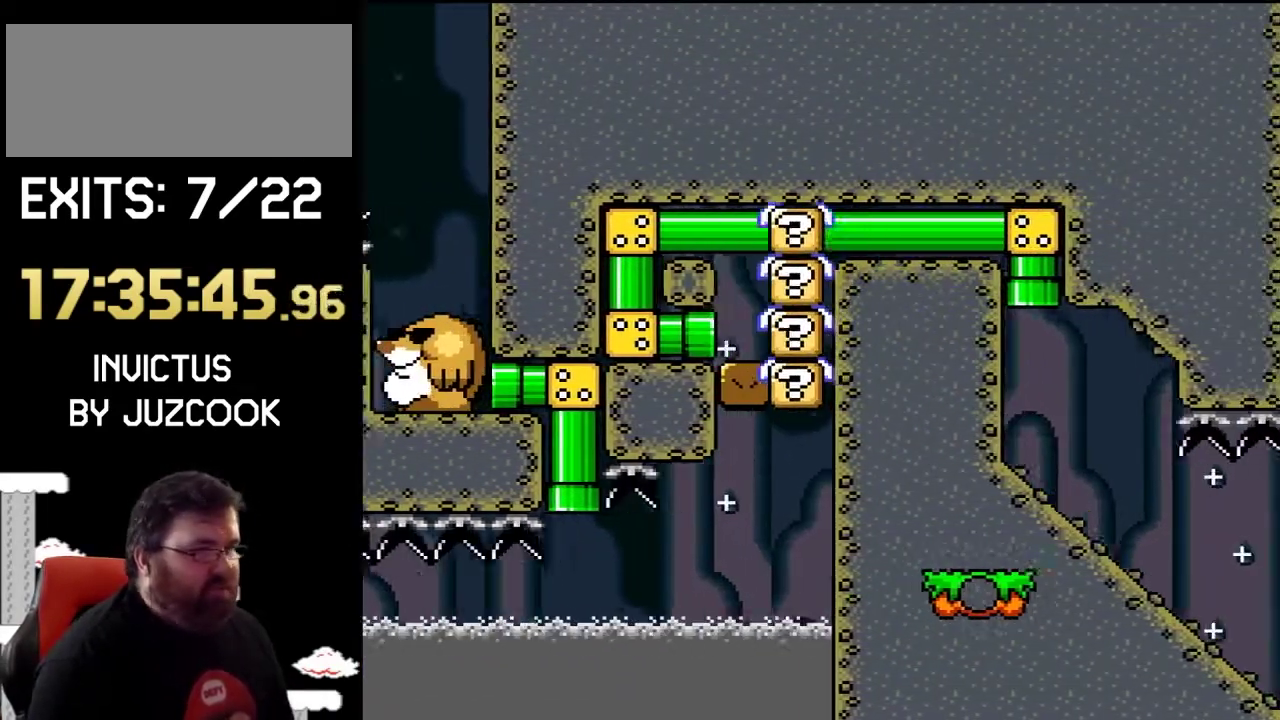
{"buttons": ["SQUARE", "DPAD_DOWN"], "events": [[367, "DPAD_DOWN", "down"]]}
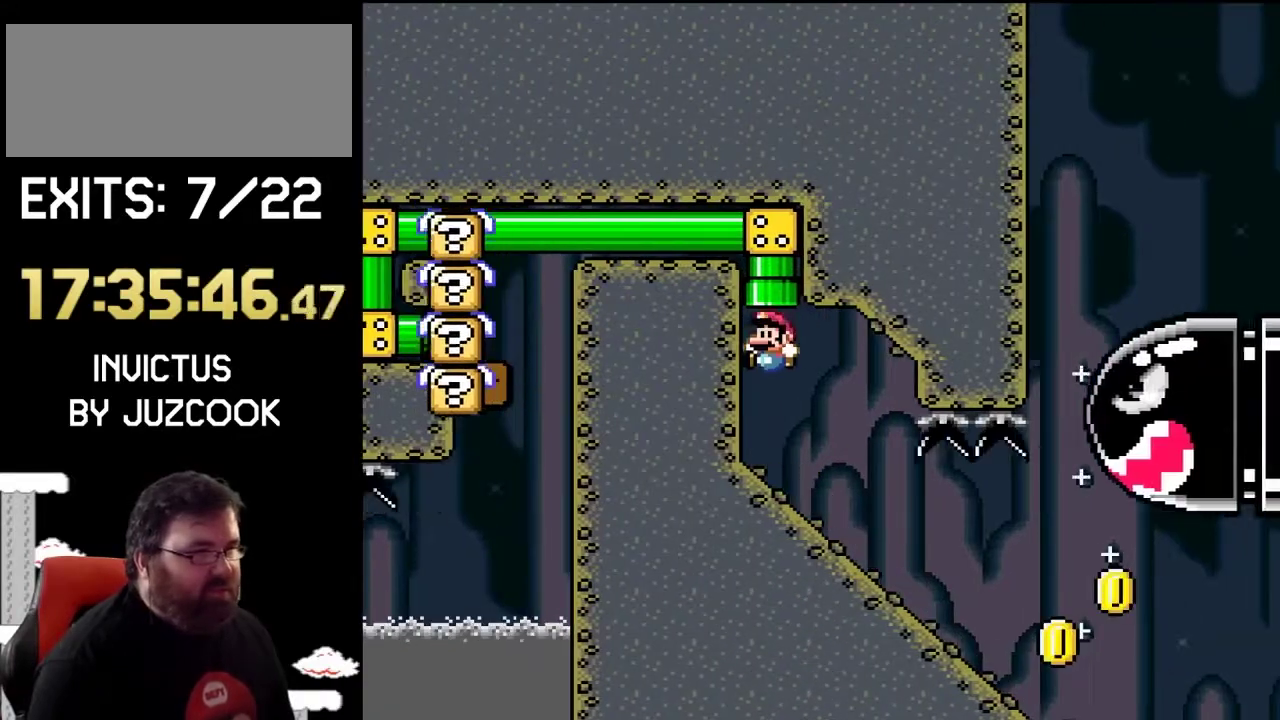
{"buttons": ["SQUARE"], "events": [[500, "DPAD_DOWN", "up"]]}
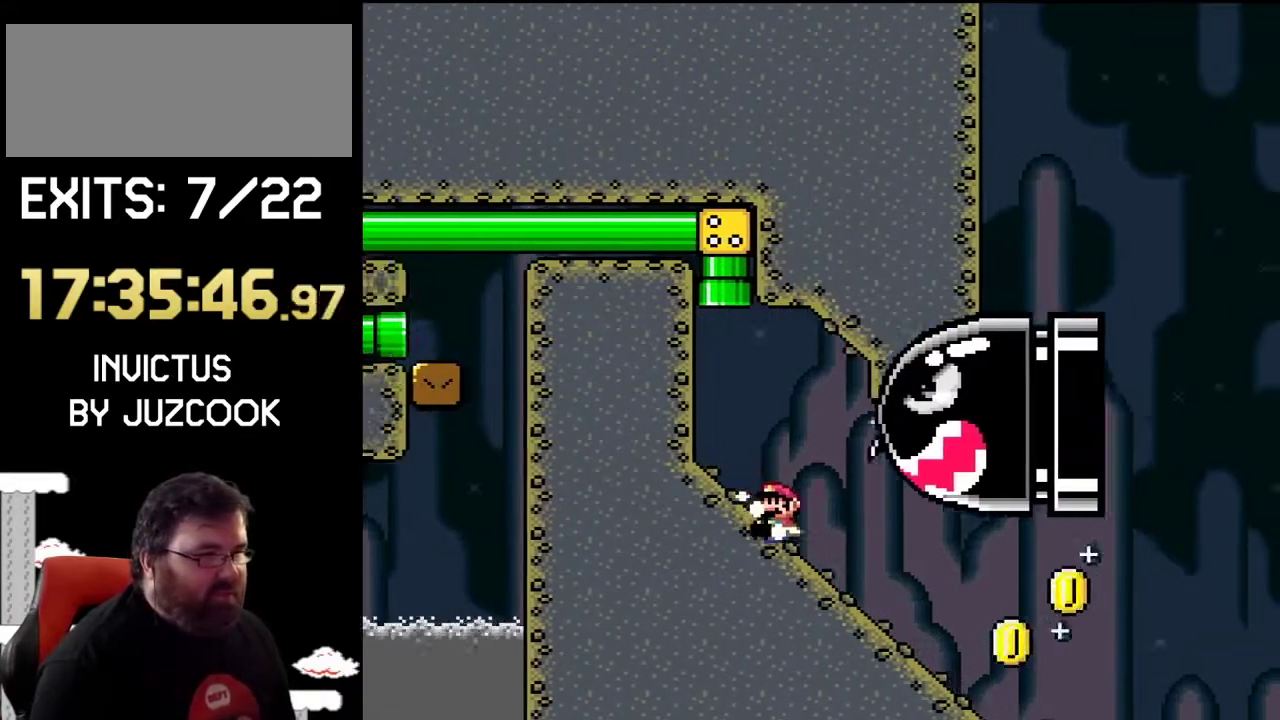
{"buttons": ["CROSS", "SQUARE"], "events": [[400, "CROSS", "down"]]}
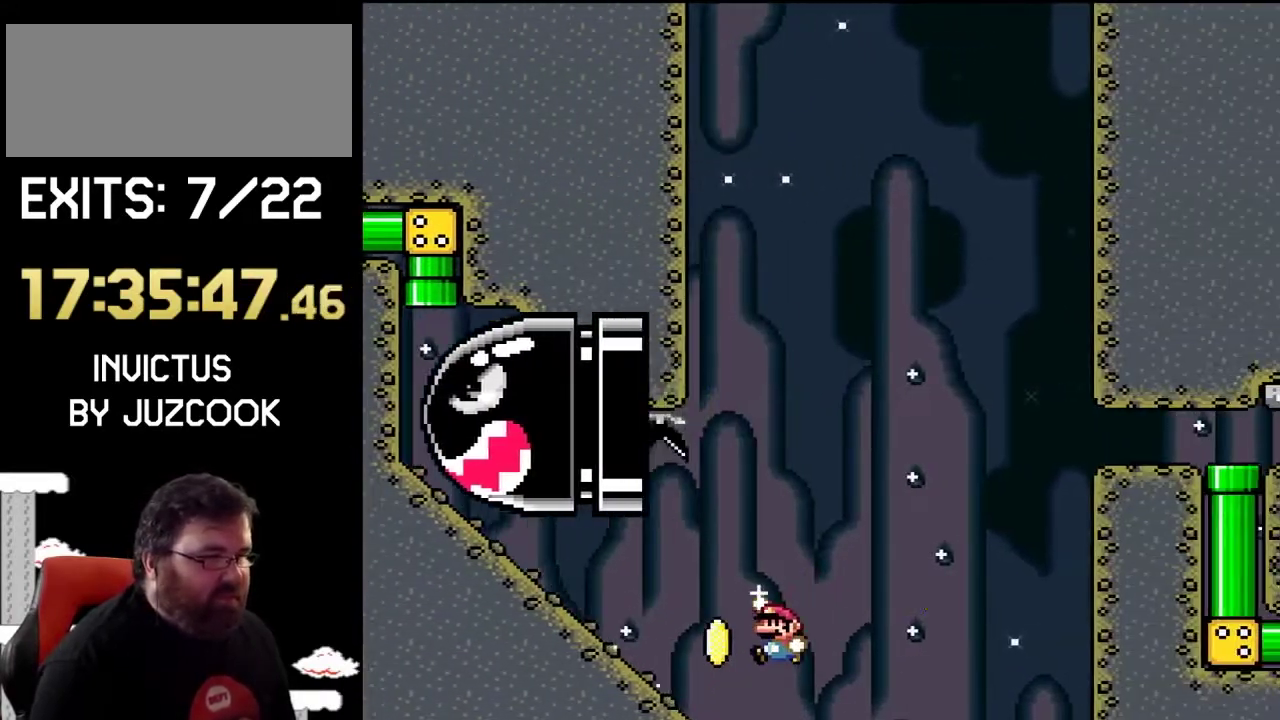
{"buttons": ["SQUARE", "DPAD_DOWN"], "events": [[367, "DPAD_DOWN", "down"], [467, "CROSS", "up"]]}
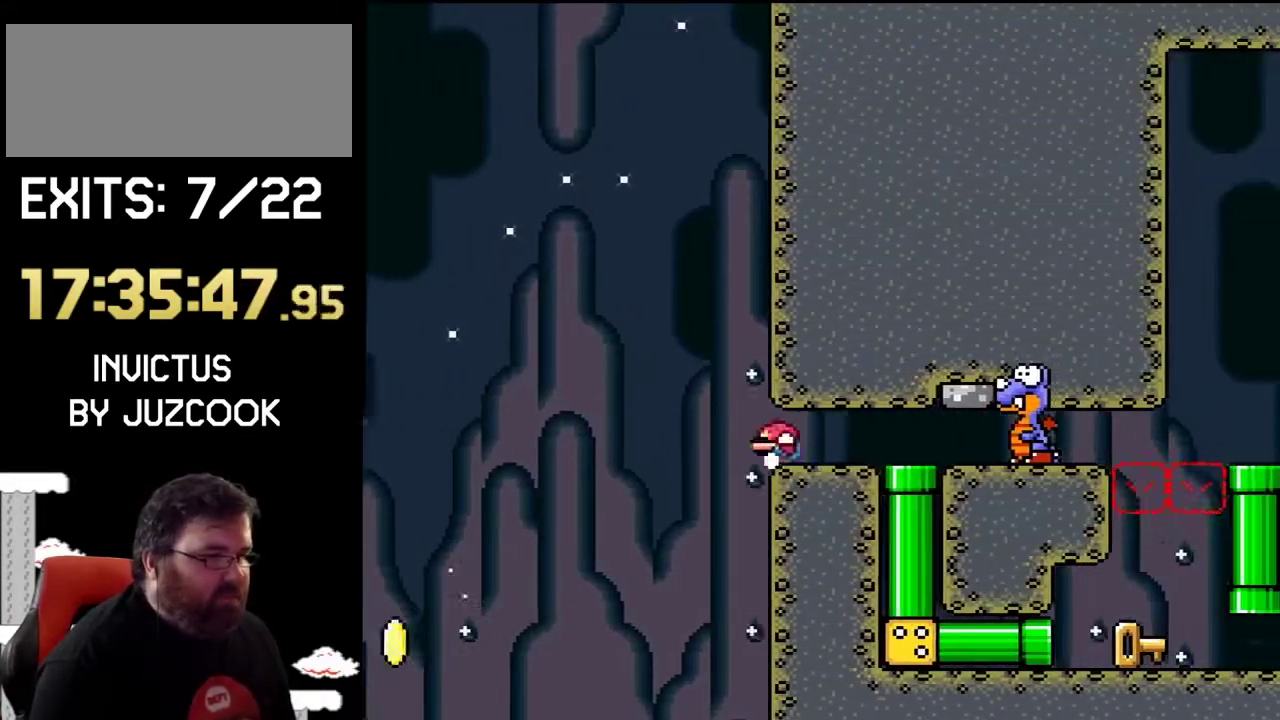
{"buttons": ["SQUARE"], "events": [[367, "DPAD_DOWN", "up"]]}
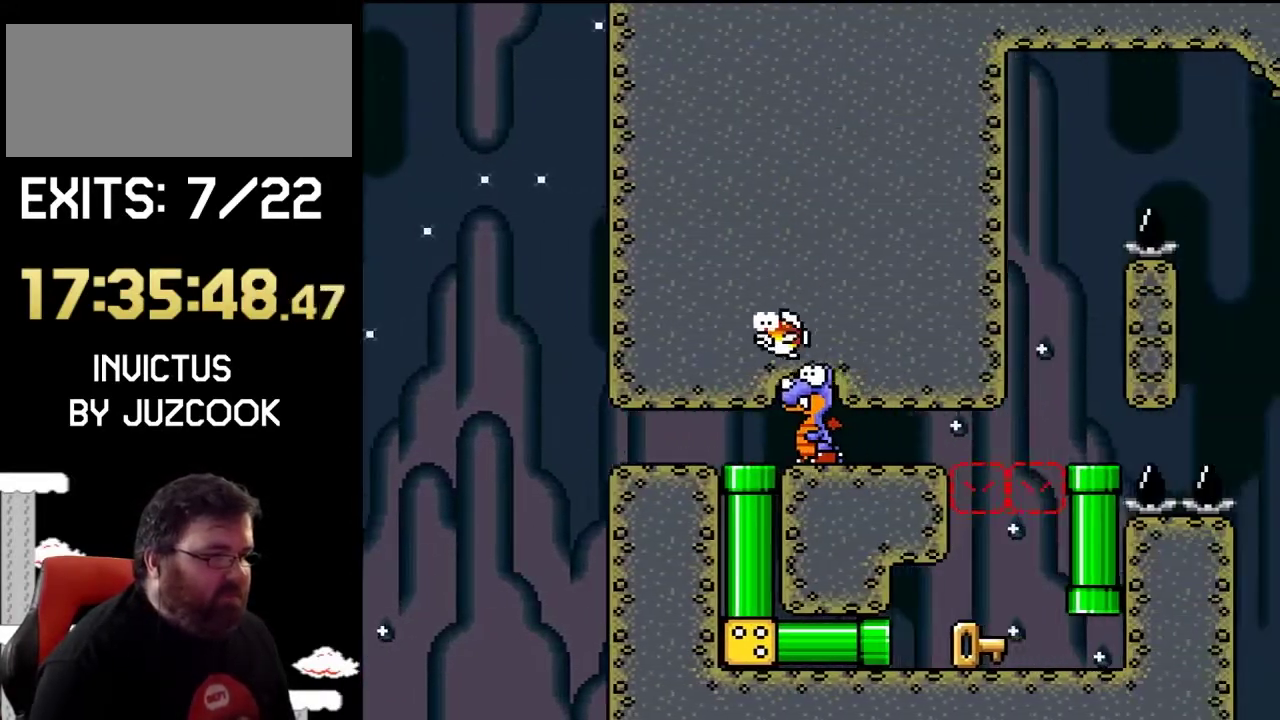
{"buttons": ["CROSS", "SQUARE", "DPAD_LEFT"], "events": [[67, "DPAD_RIGHT", "down"], [400, "CROSS", "down"], [433, "DPAD_RIGHT", "up"], [467, "DPAD_LEFT", "down"]]}
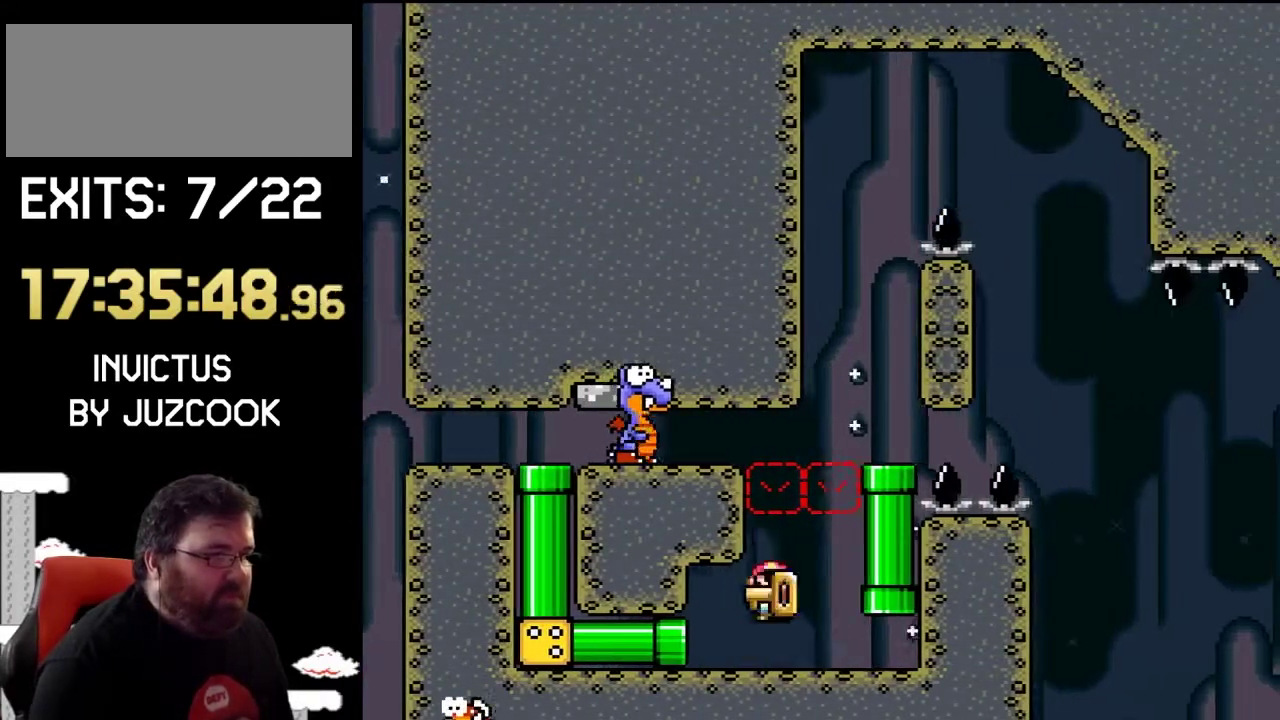
{"buttons": ["CROSS", "SQUARE"], "events": [[133, "DPAD_LEFT", "up"], [133, "DPAD_RIGHT", "down"], [167, "CROSS", "up"], [367, "CROSS", "down"], [400, "DPAD_RIGHT", "up"]]}
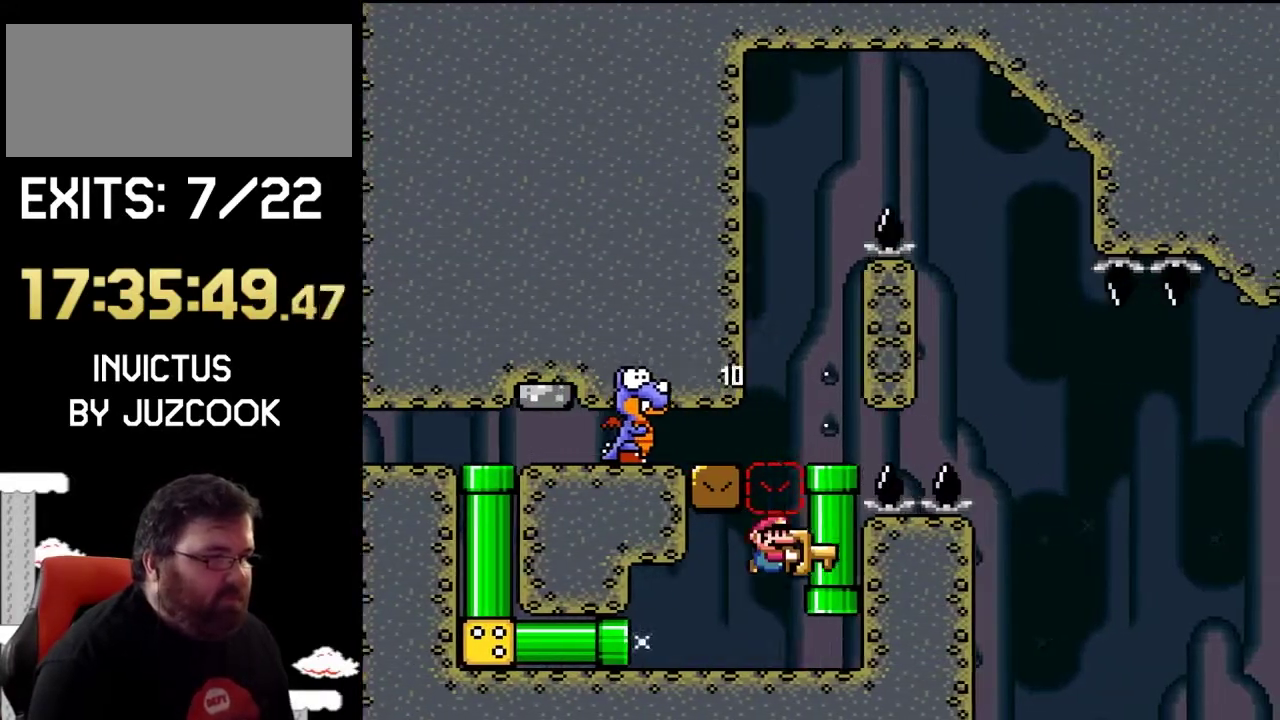
{"buttons": ["CROSS", "SQUARE", "DPAD_UP", "DPAD_RIGHT"], "events": [[133, "CROSS", "up"], [133, "DPAD_RIGHT", "down"], [400, "DPAD_UP", "down"], [433, "CROSS", "down"]]}
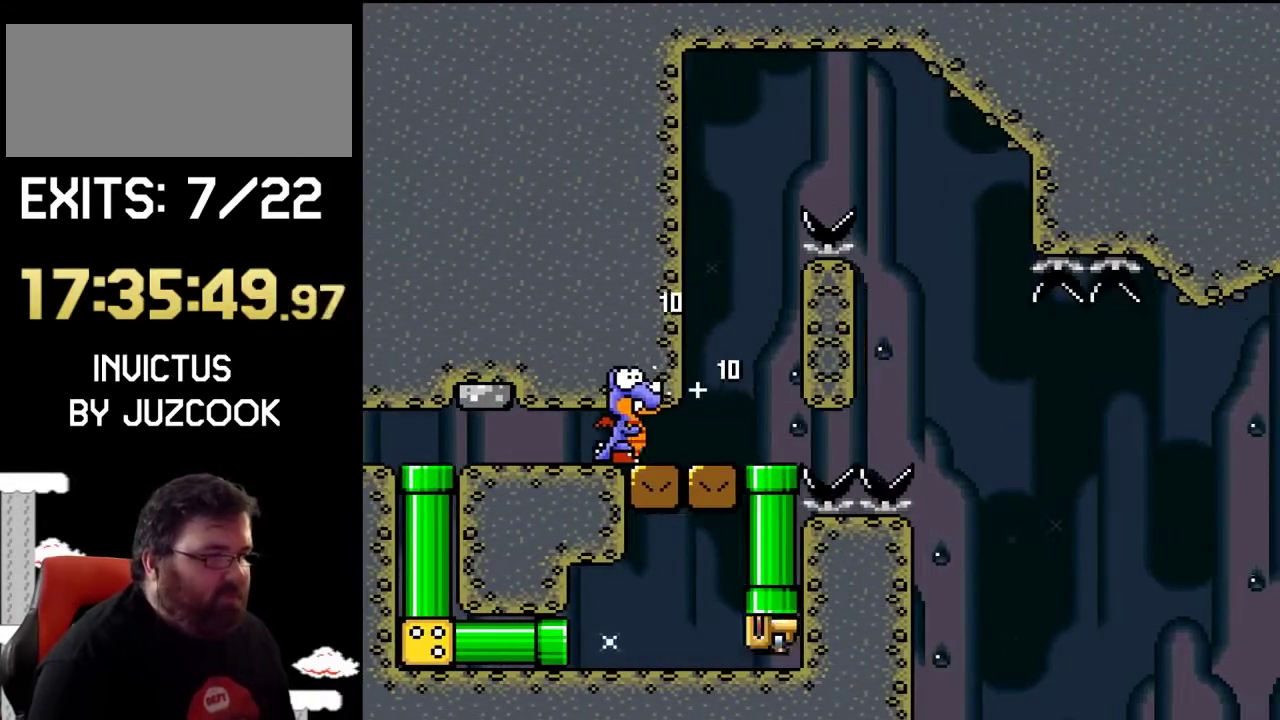
{"buttons": ["CROSS", "SQUARE"], "events": [[67, "DPAD_RIGHT", "up"], [167, "CROSS", "up"], [167, "DPAD_UP", "up"], [500, "CROSS", "down"]]}
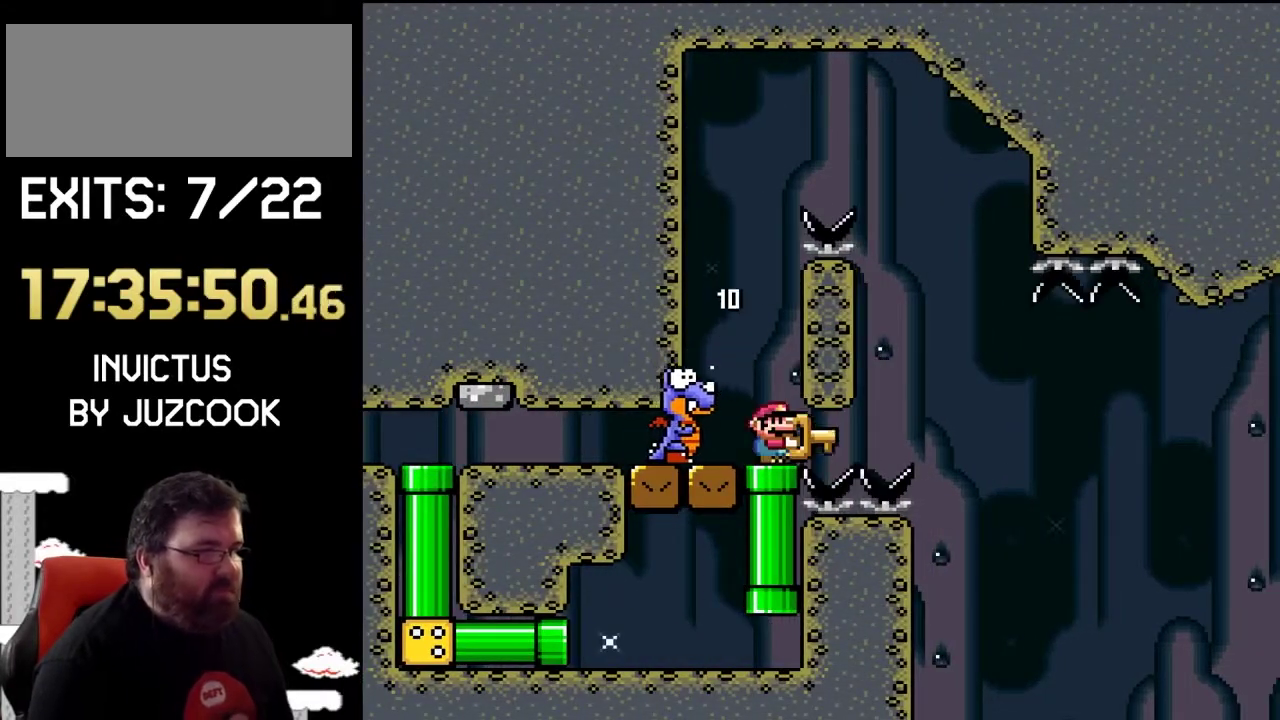
{"buttons": ["CROSS", "SQUARE", "DPAD_LEFT"], "events": [[233, "CROSS", "up"], [433, "CROSS", "down"], [433, "DPAD_LEFT", "down"]]}